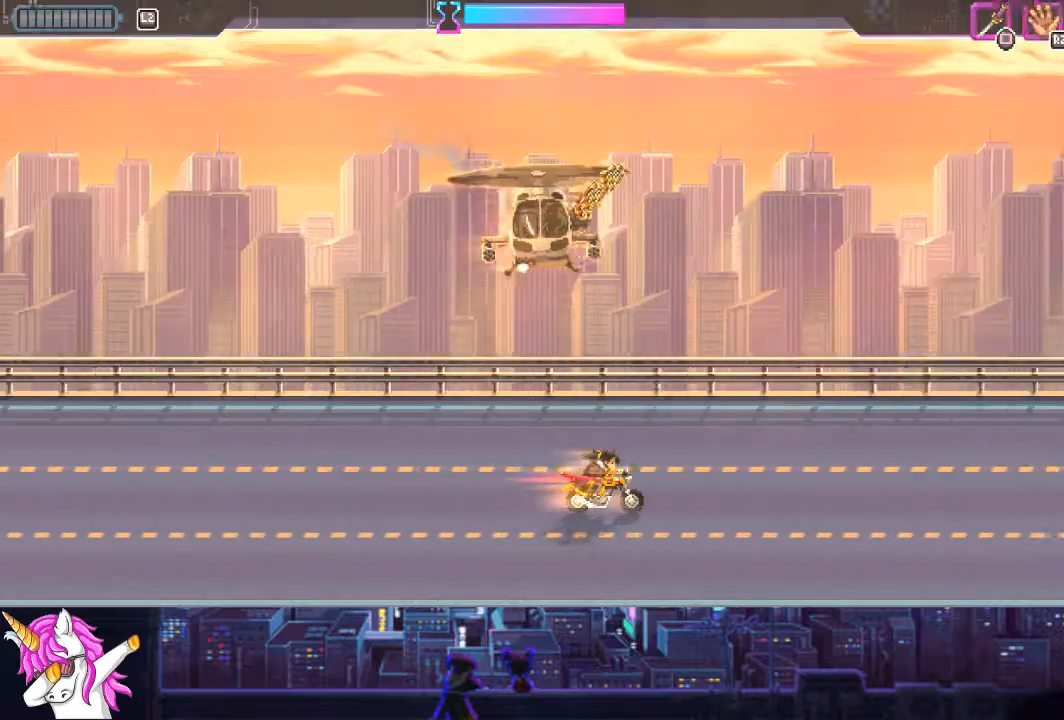
Gameplay with a controller (PlayStation layout); each line is a JSON object with the inputs held at the frame after it. "events" lists button and stick changes between this image and that frame as [ms after this image, input, new state], when the widget could be followed in between. Not read: left_stick.
{"buttons": [], "right_stick": "center", "events": []}
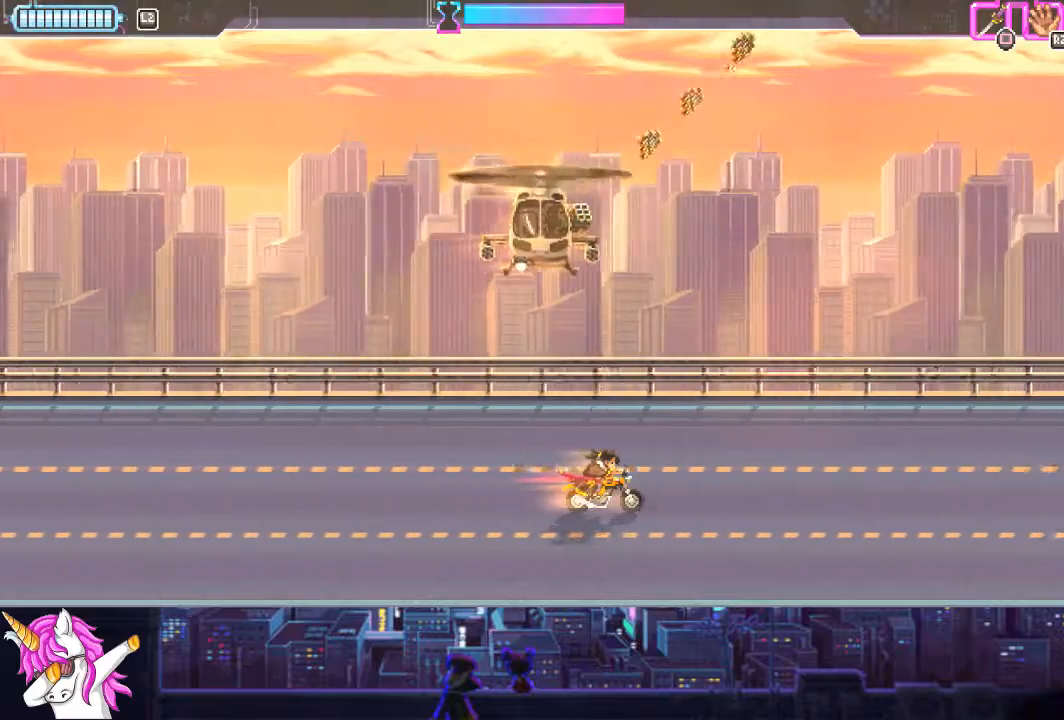
{"buttons": ["DPAD_LEFT"], "right_stick": "center", "events": [[439, "DPAD_LEFT", "down"]]}
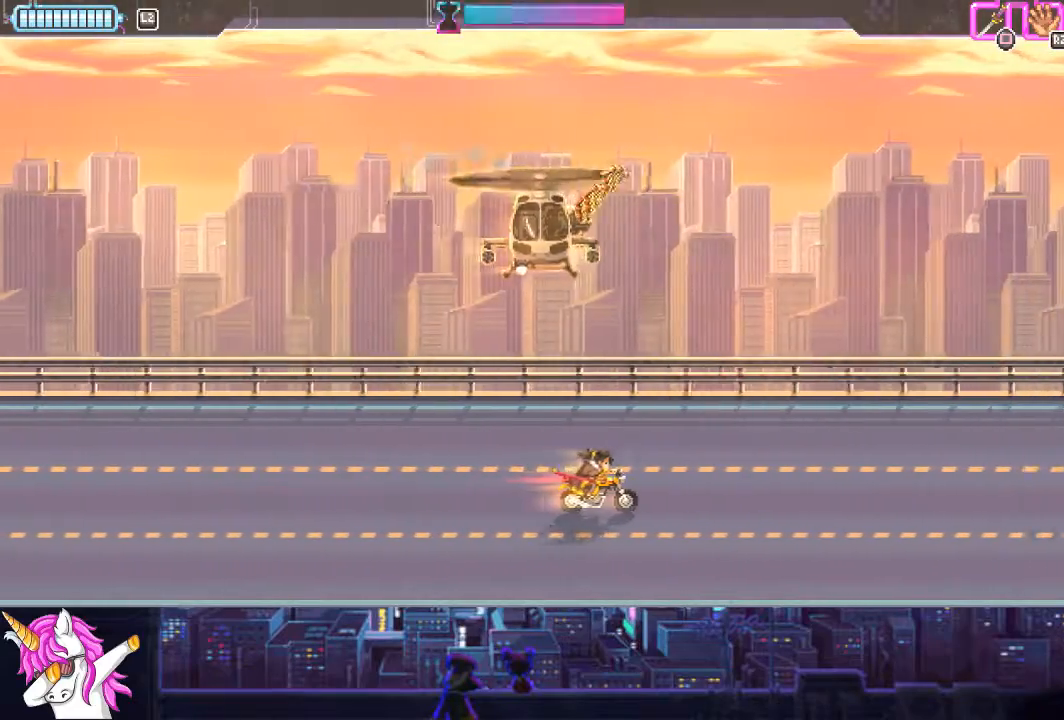
{"buttons": [], "right_stick": "center", "events": [[169, "DPAD_LEFT", "up"]]}
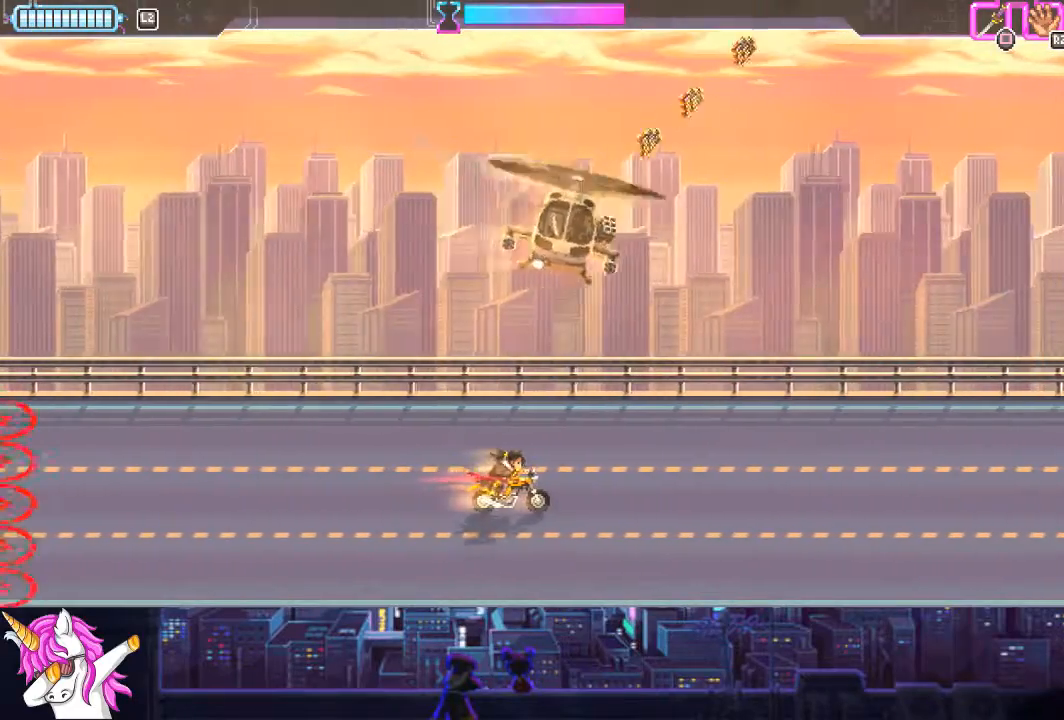
{"buttons": [], "right_stick": "center", "events": []}
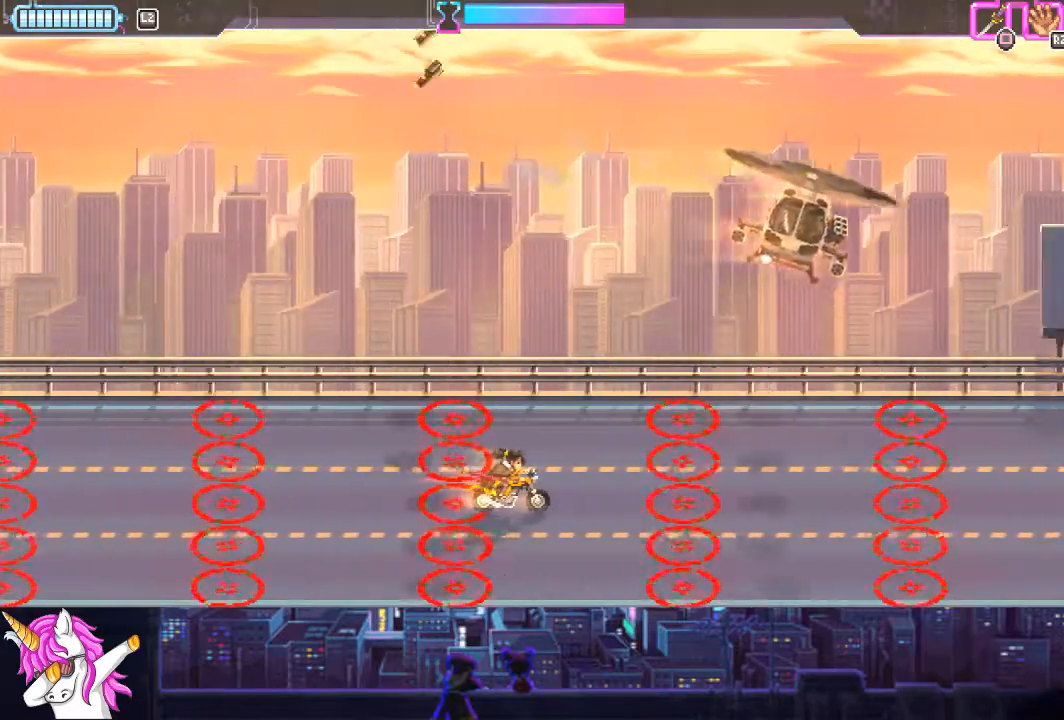
{"buttons": [], "right_stick": "center", "events": [[51, "DPAD_RIGHT", "down"], [254, "DPAD_RIGHT", "up"]]}
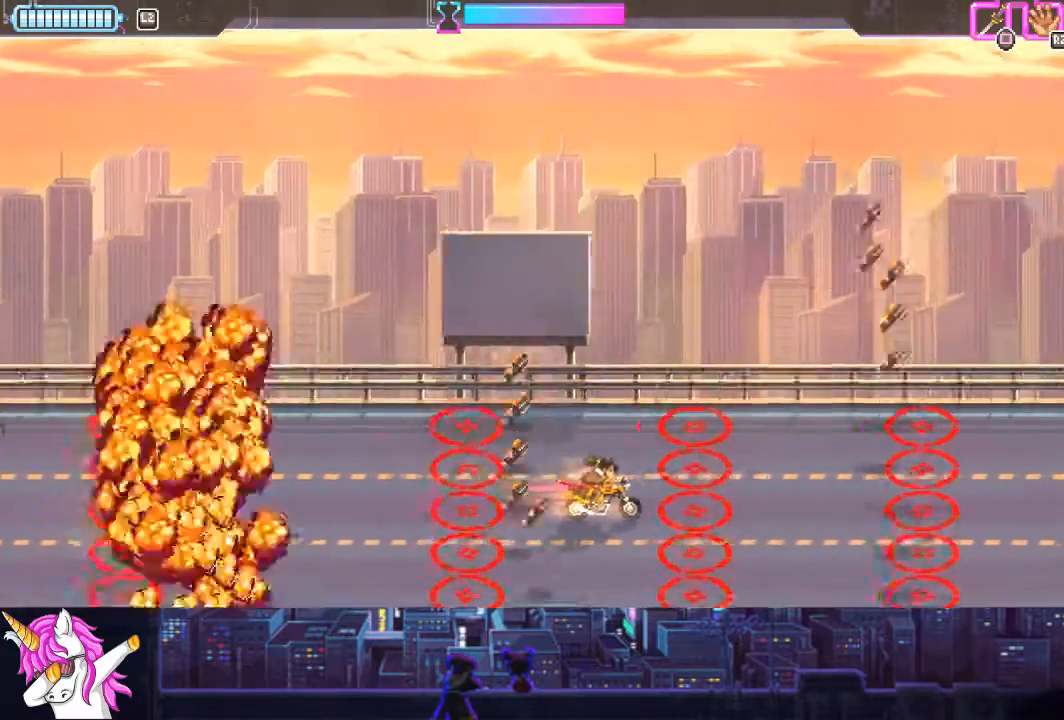
{"buttons": ["DPAD_LEFT"], "right_stick": "center", "events": [[355, "DPAD_LEFT", "down"]]}
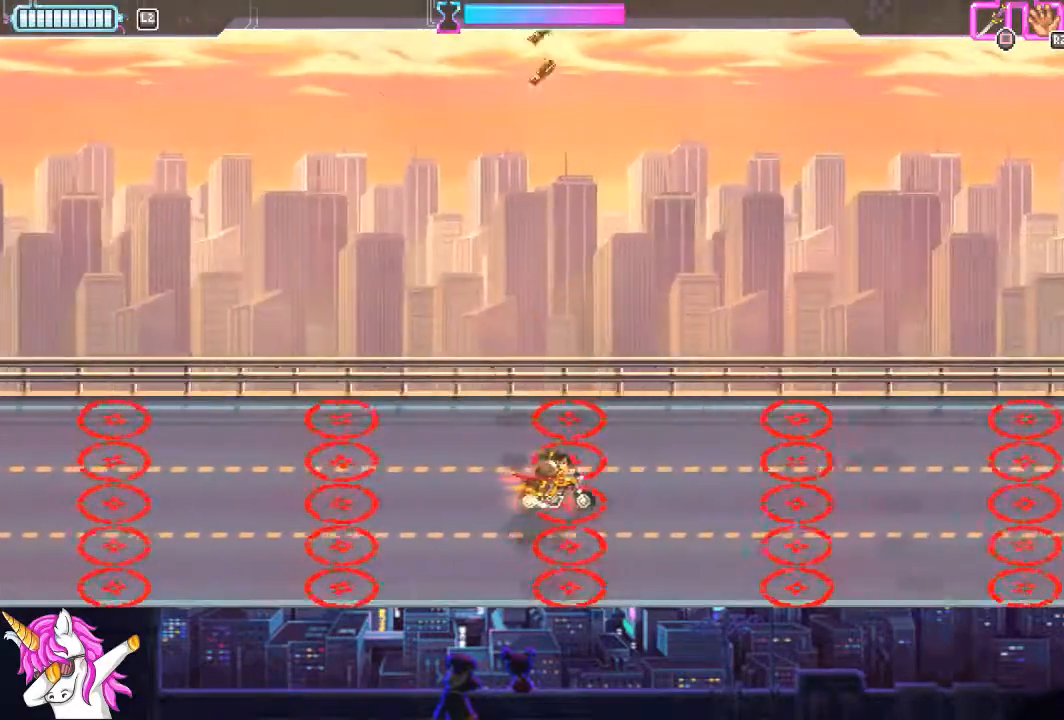
{"buttons": [], "right_stick": "center", "events": [[152, "DPAD_LEFT", "up"]]}
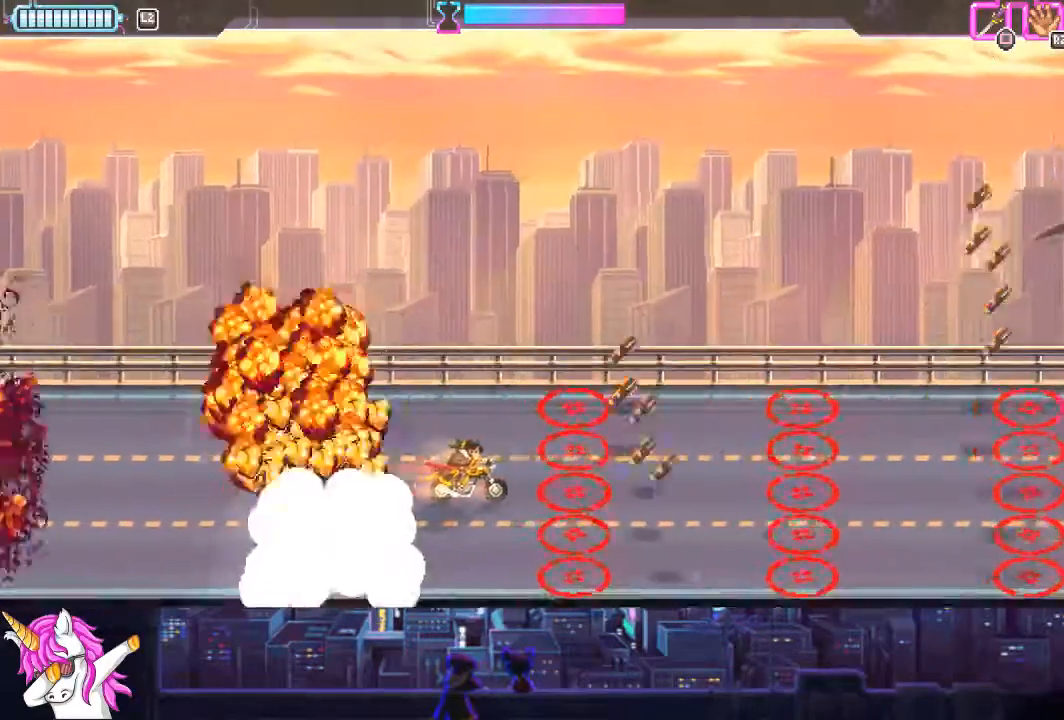
{"buttons": ["DPAD_RIGHT"], "right_stick": "center", "events": [[422, "DPAD_RIGHT", "down"]]}
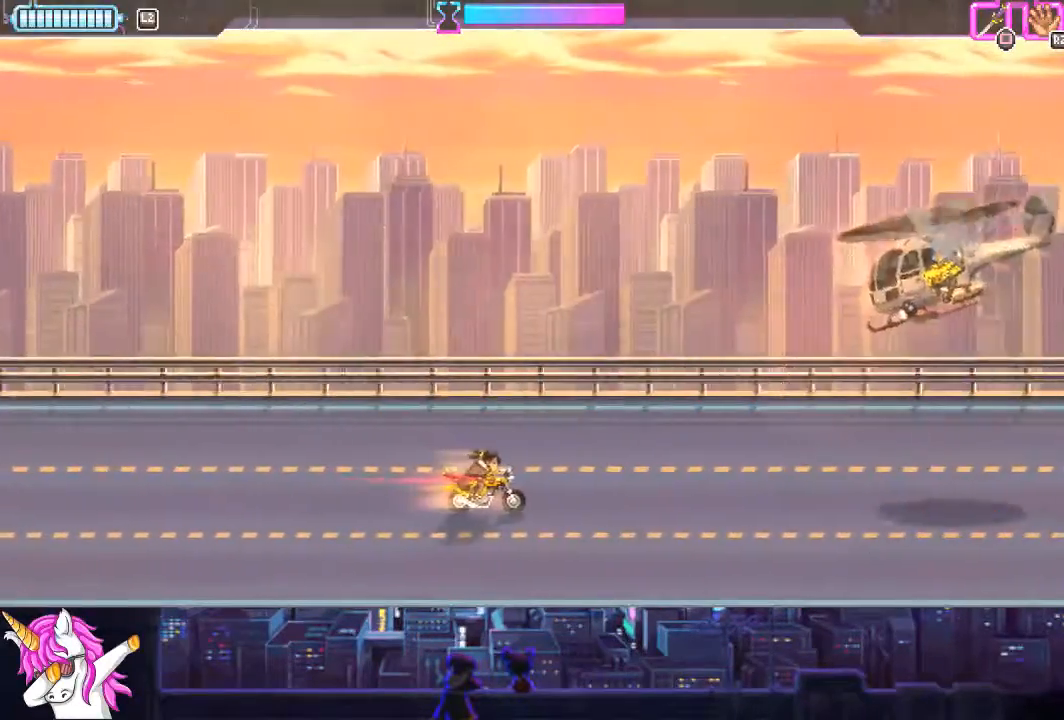
{"buttons": [], "right_stick": "center", "events": [[118, "DPAD_RIGHT", "up"]]}
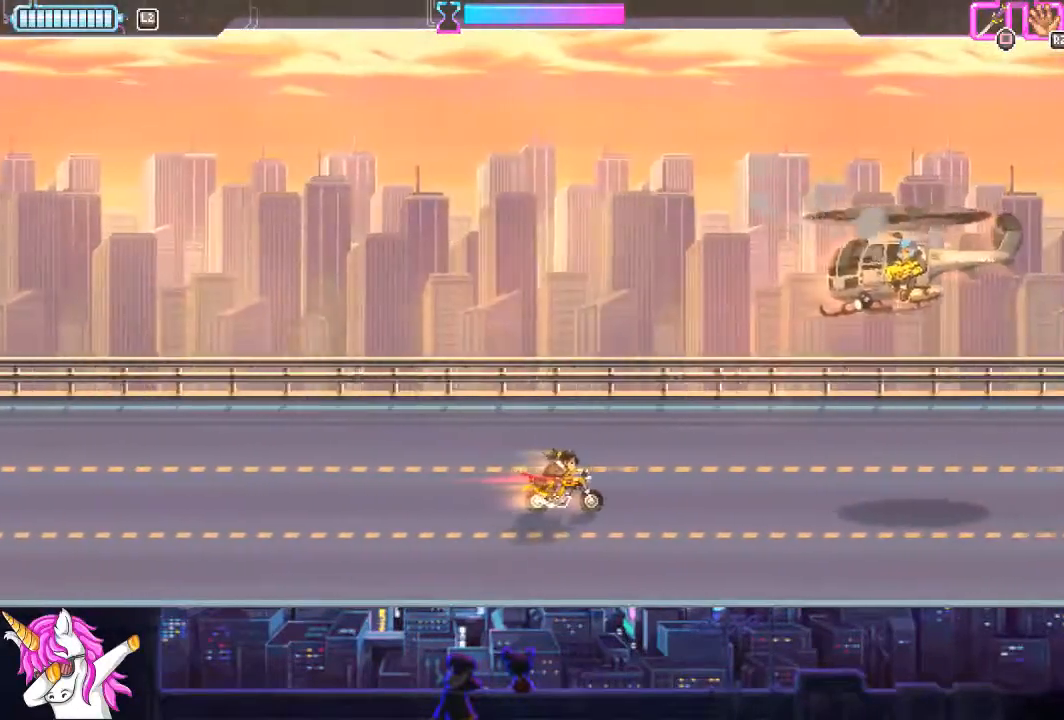
{"buttons": [], "right_stick": "center", "events": [[118, "DPAD_RIGHT", "down"], [270, "DPAD_RIGHT", "up"]]}
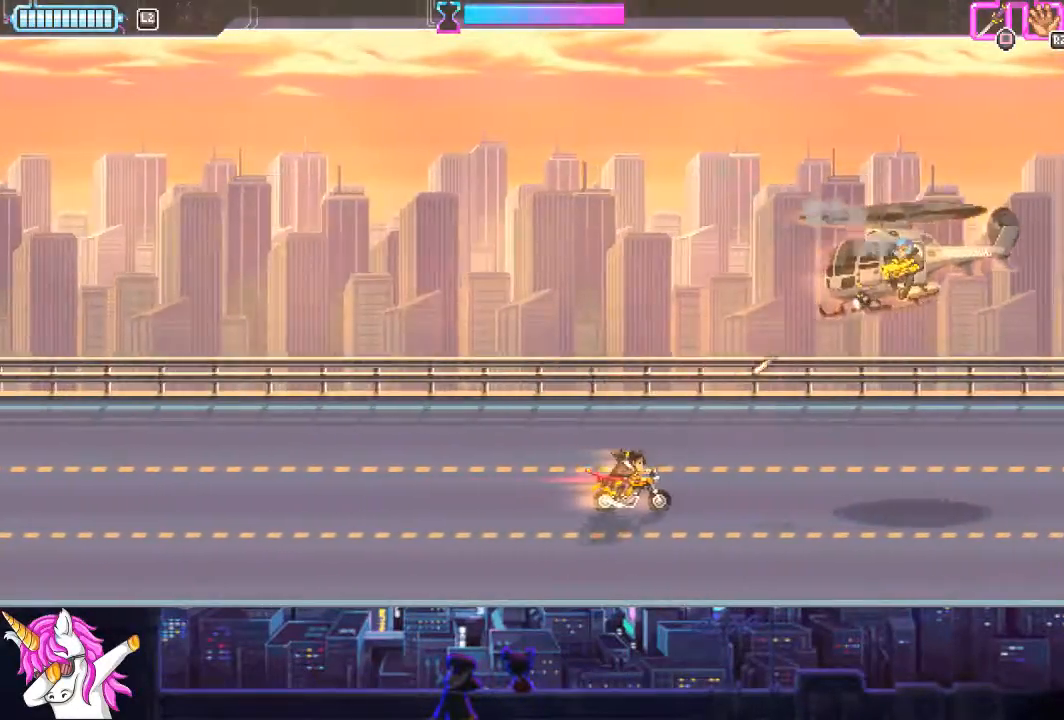
{"buttons": ["DPAD_RIGHT"], "right_stick": "center", "events": [[34, "DPAD_RIGHT", "down"], [169, "SQUARE", "down"], [270, "SQUARE", "up"]]}
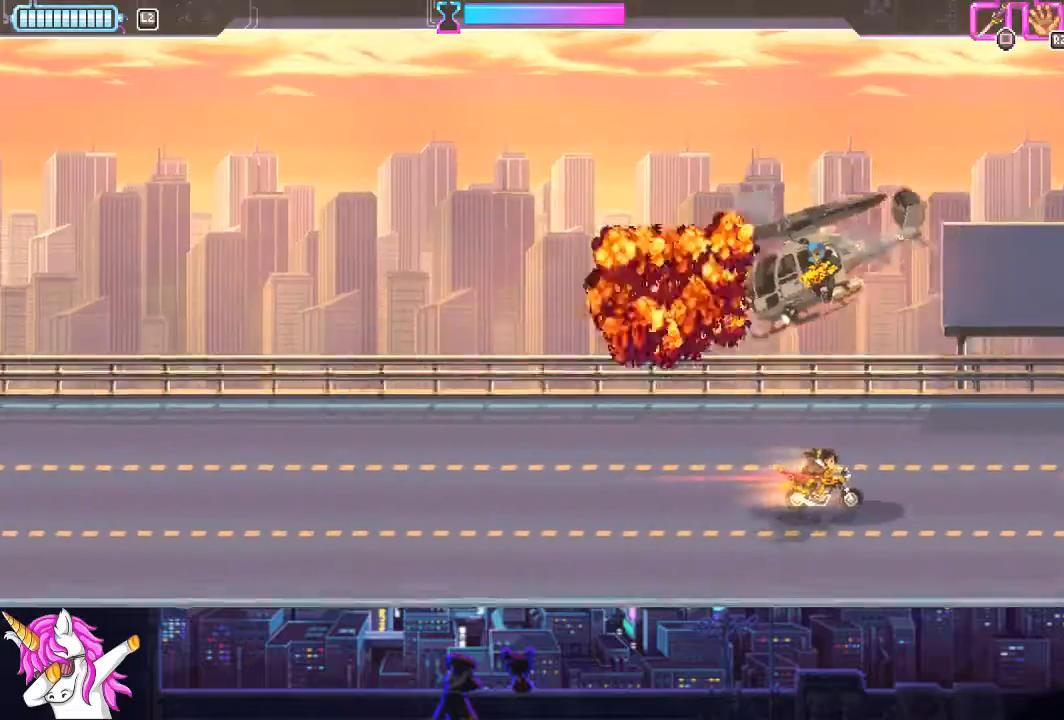
{"buttons": ["DPAD_LEFT"], "right_stick": "center", "events": [[186, "DPAD_RIGHT", "up"], [321, "DPAD_LEFT", "down"]]}
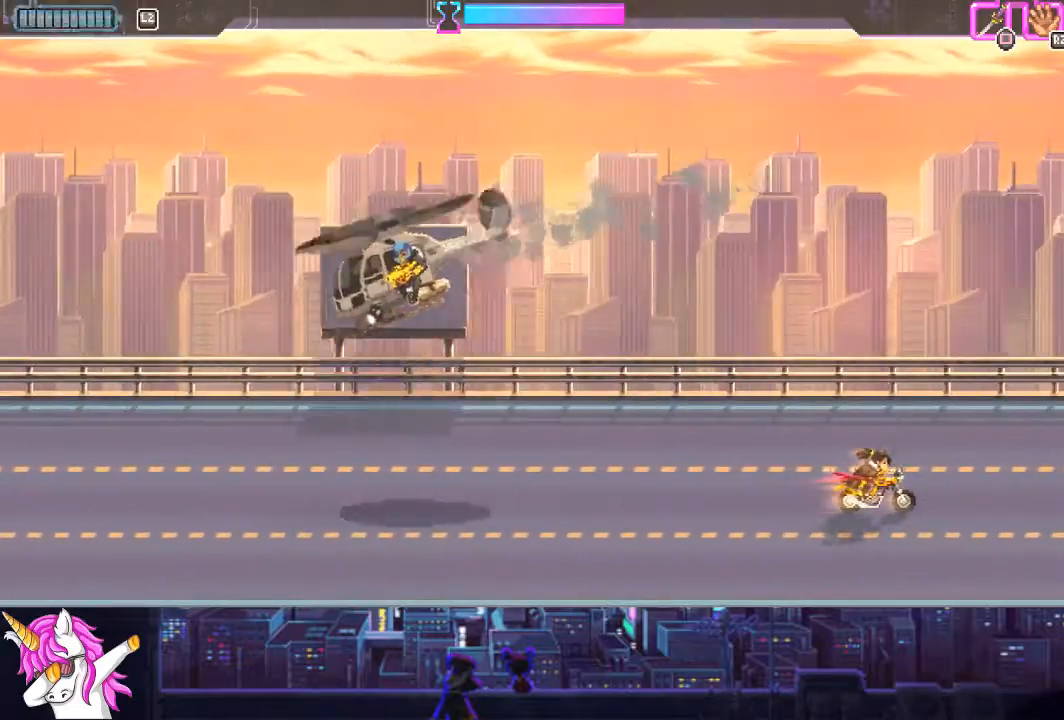
{"buttons": [], "right_stick": "center", "events": [[287, "DPAD_LEFT", "up"]]}
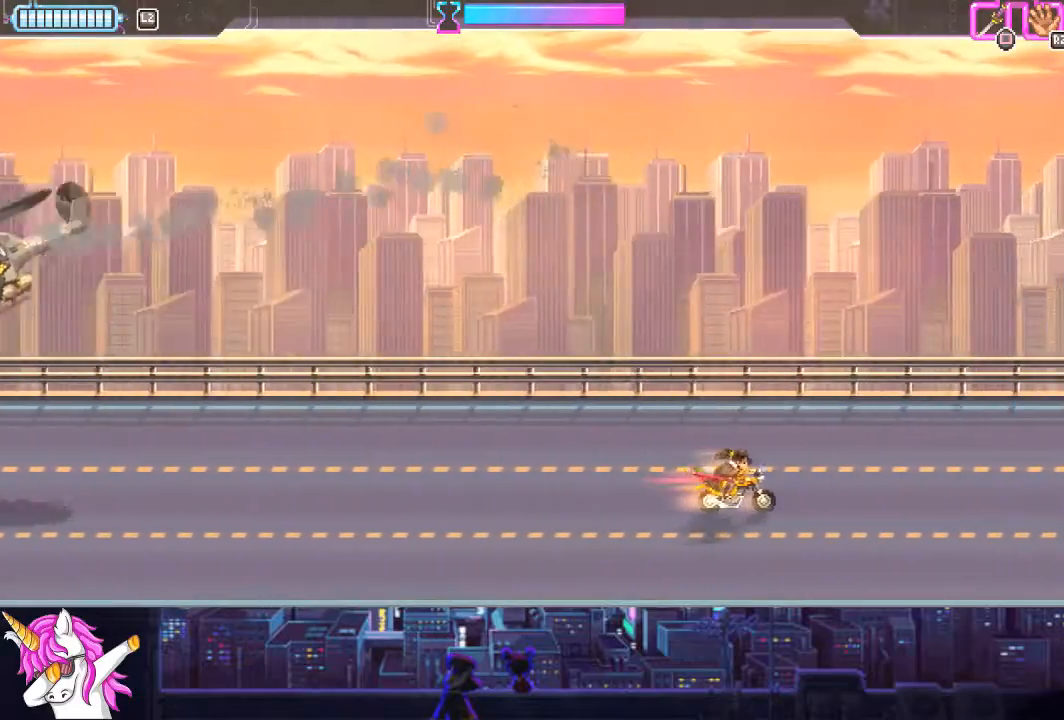
{"buttons": [], "right_stick": "center", "events": []}
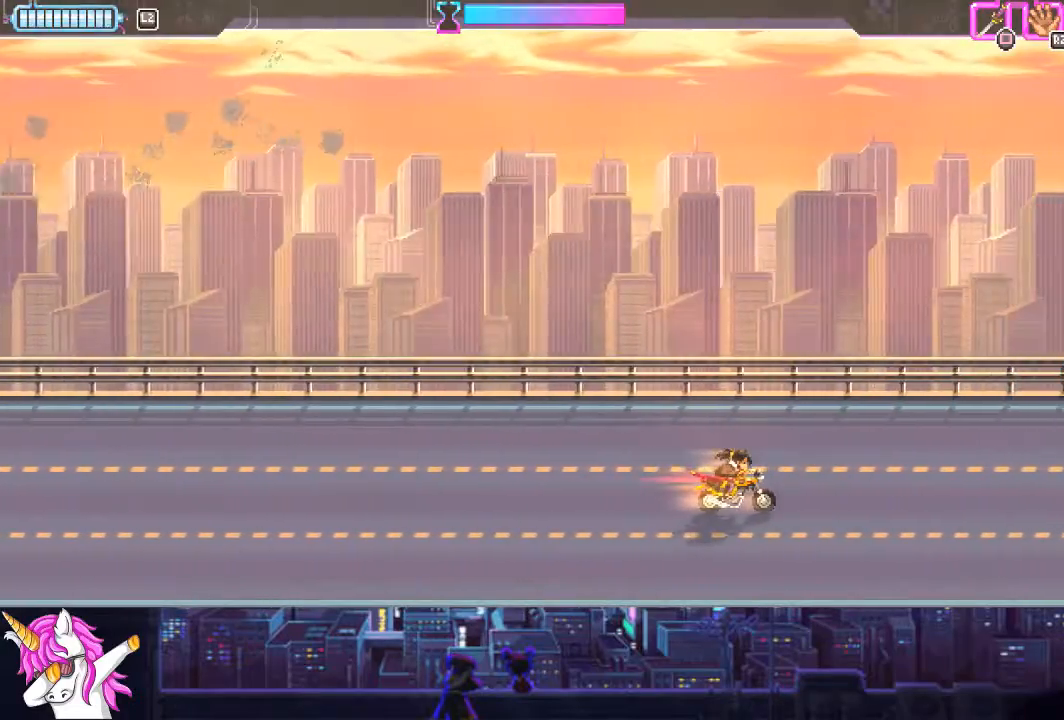
{"buttons": [], "right_stick": "center", "events": []}
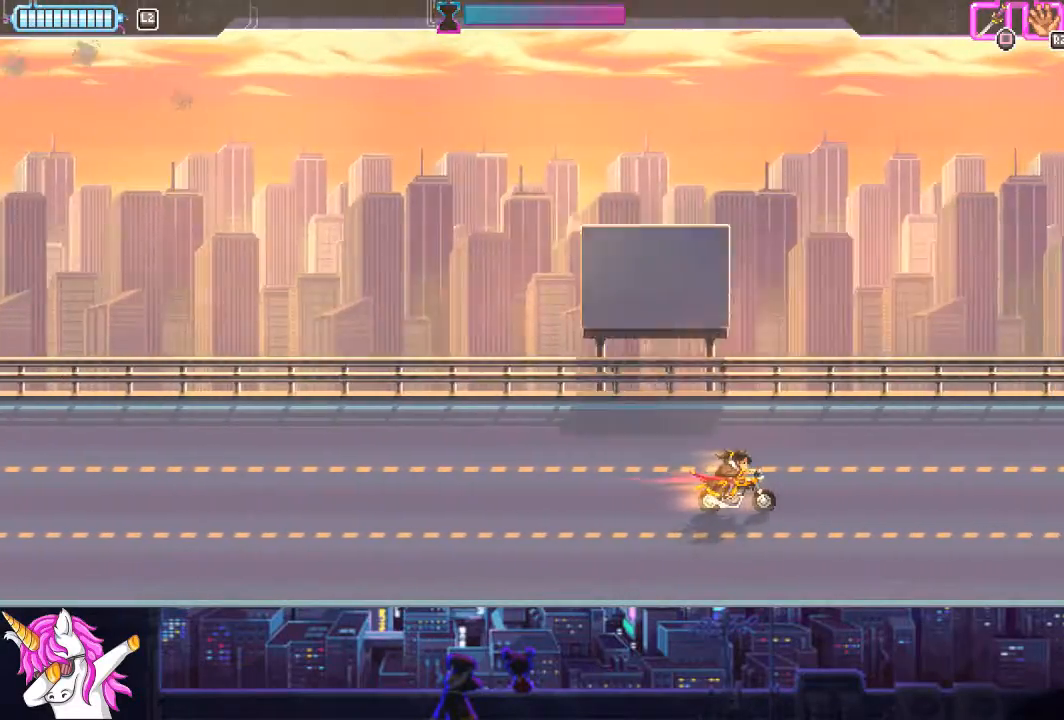
{"buttons": [], "right_stick": "center", "events": [[50, "DPAD_LEFT", "down"], [186, "DPAD_LEFT", "up"]]}
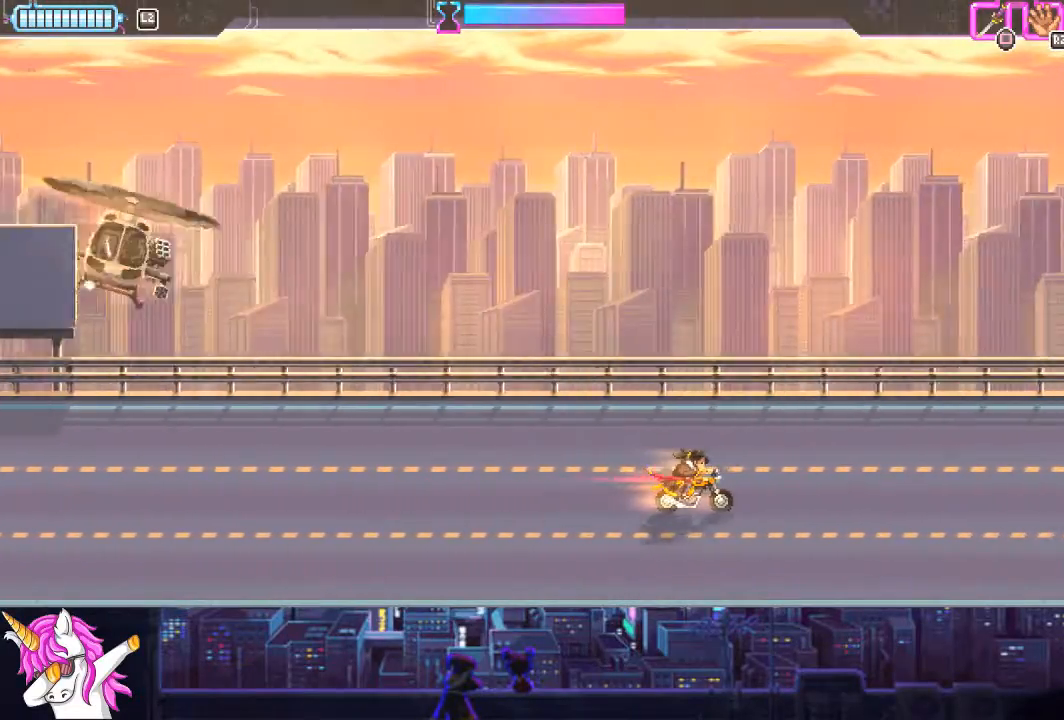
{"buttons": [], "right_stick": "center", "events": []}
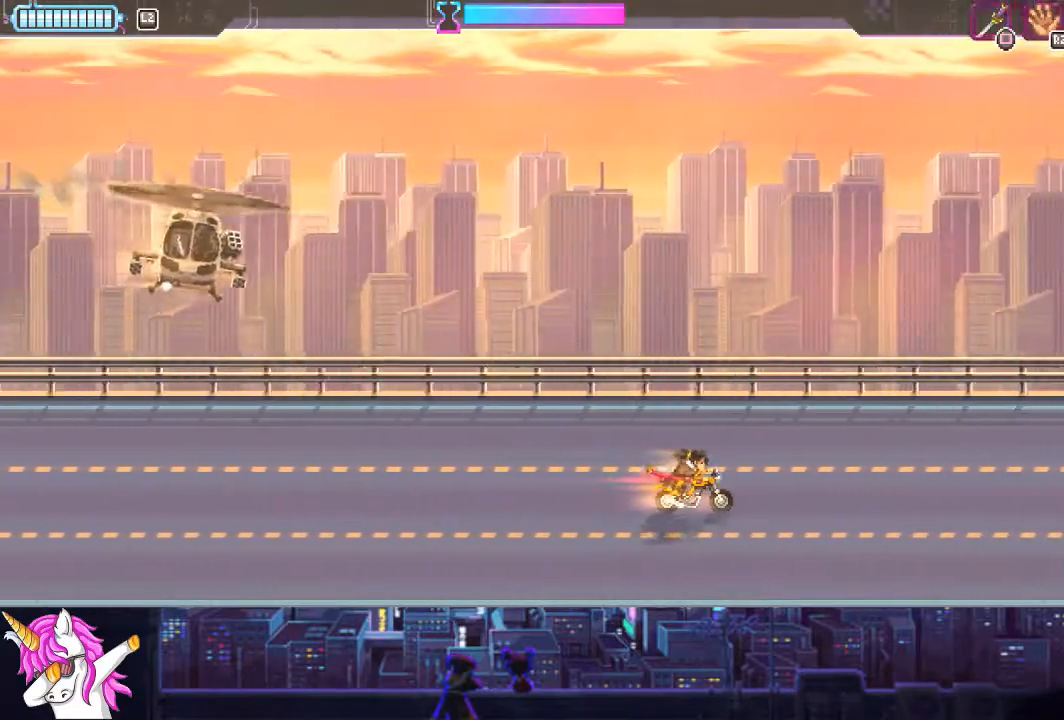
{"buttons": [], "right_stick": "center", "events": [[84, "DPAD_LEFT", "down"], [287, "DPAD_LEFT", "up"]]}
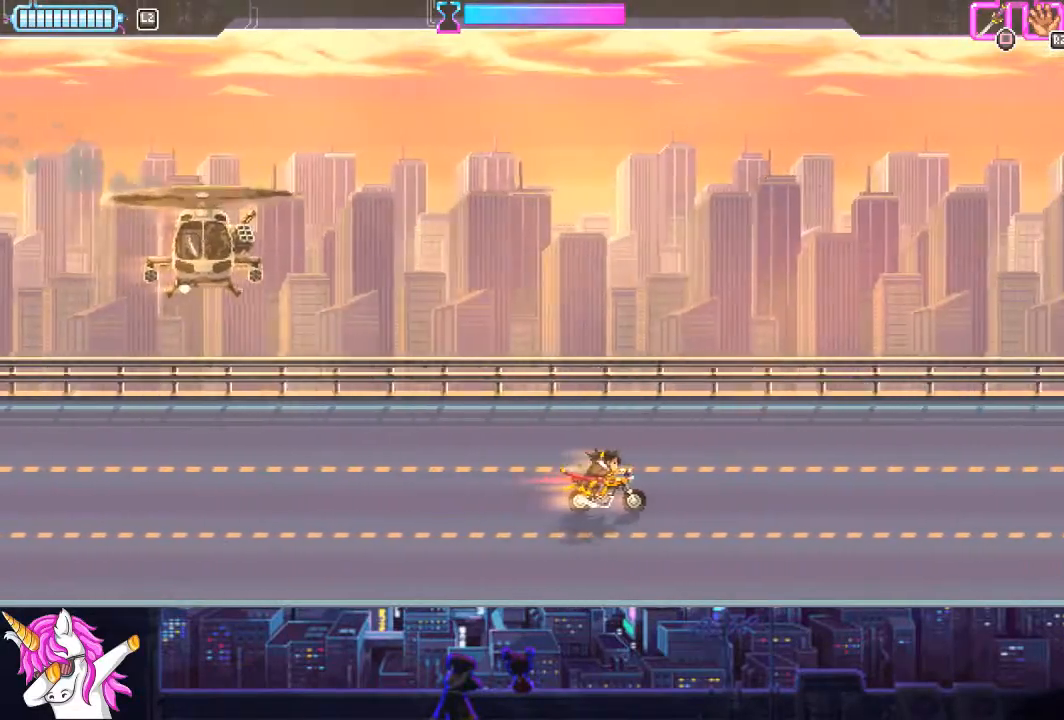
{"buttons": ["DPAD_UP"], "right_stick": "center", "events": [[135, "DPAD_UP", "down"]]}
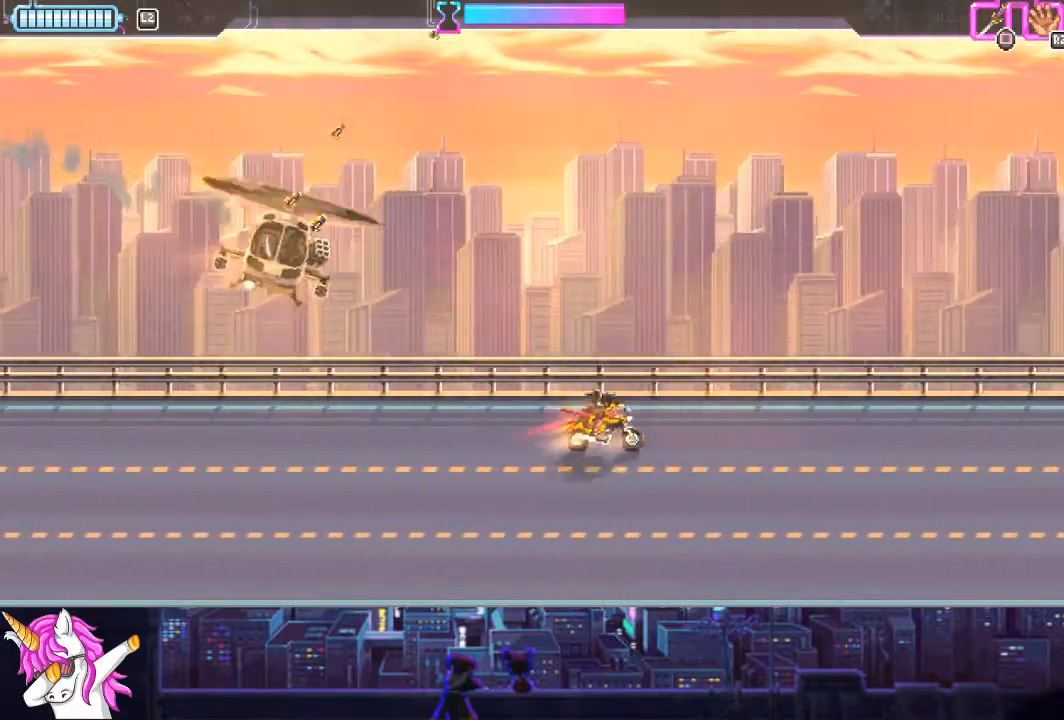
{"buttons": ["DPAD_LEFT"], "right_stick": "center", "events": [[34, "DPAD_UP", "up"], [422, "DPAD_LEFT", "down"]]}
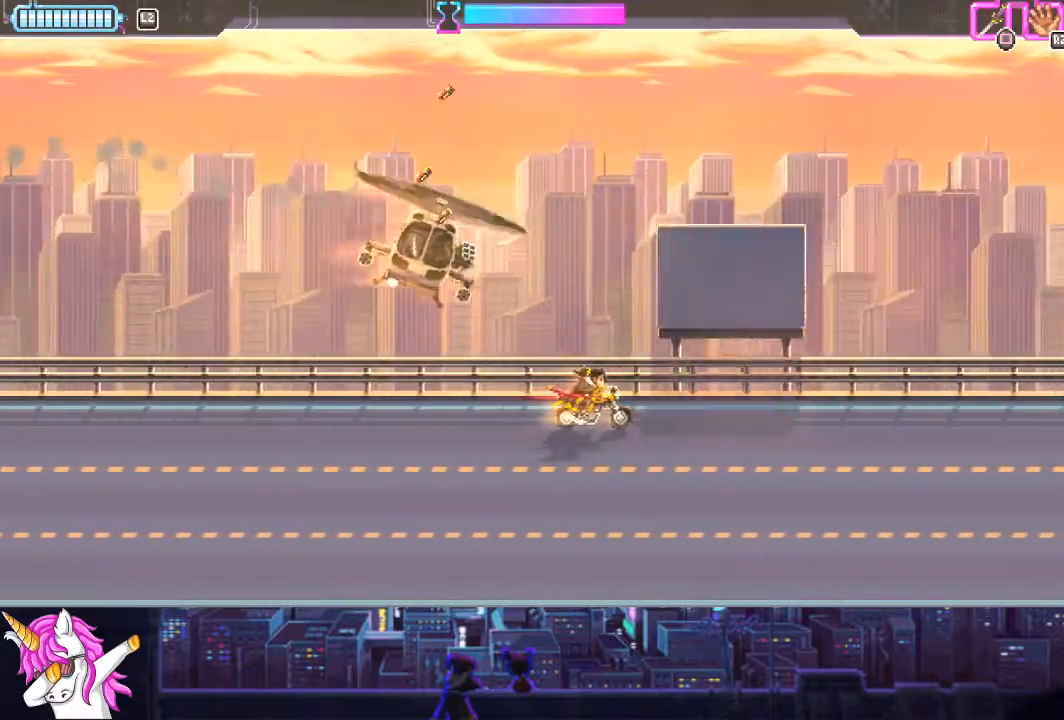
{"buttons": [], "right_stick": "center", "events": [[388, "DPAD_LEFT", "up"]]}
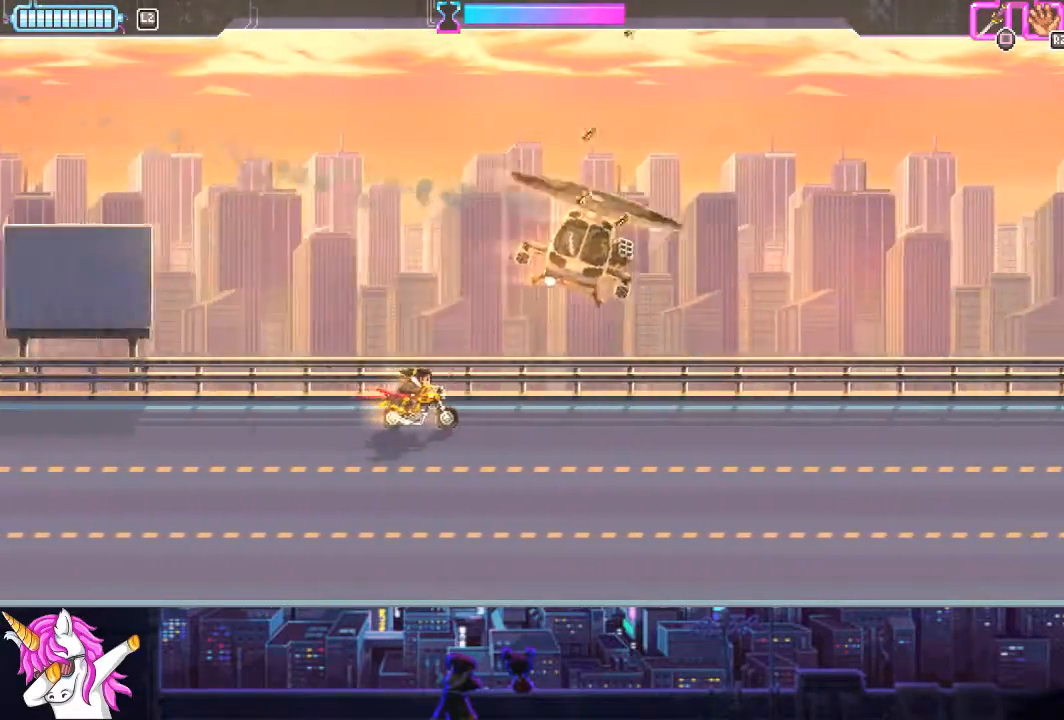
{"buttons": ["DPAD_LEFT"], "right_stick": "center", "events": [[34, "DPAD_LEFT", "down"]]}
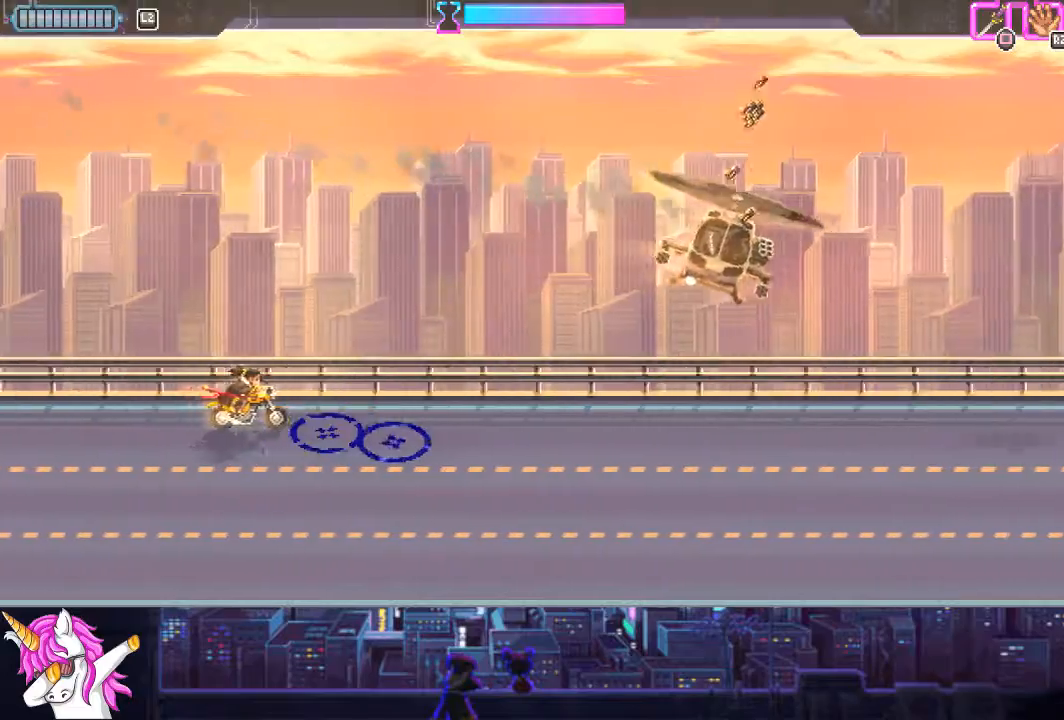
{"buttons": ["DPAD_DOWN"], "right_stick": "center", "events": [[202, "DPAD_DOWN", "down"], [354, "DPAD_LEFT", "up"]]}
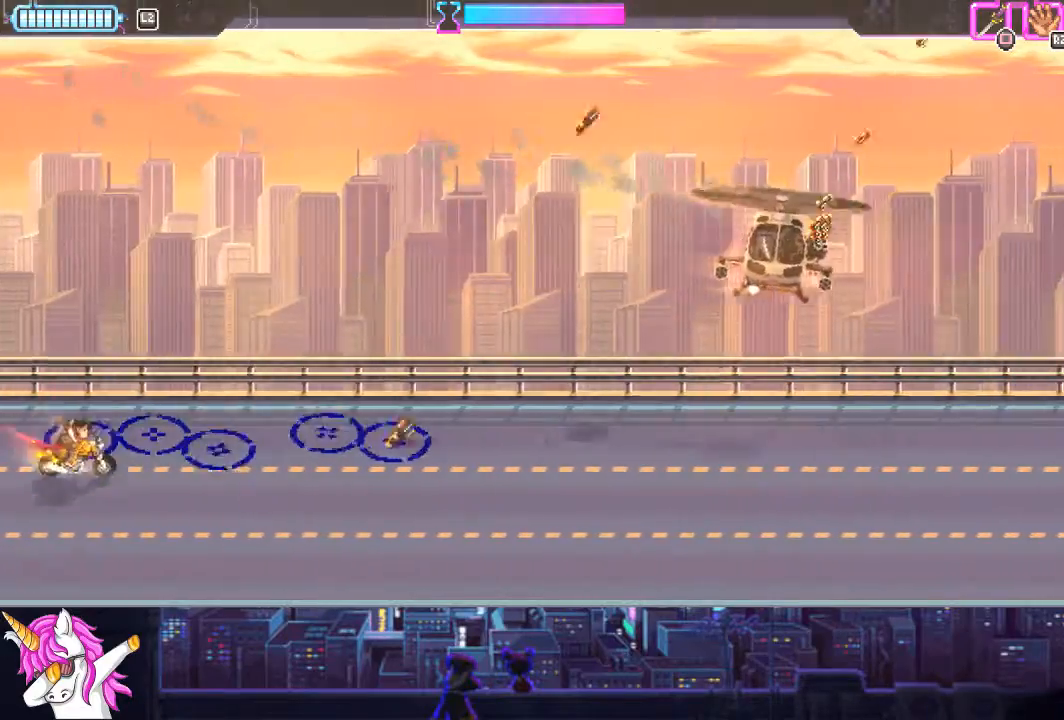
{"buttons": ["DPAD_RIGHT"], "right_stick": "center", "events": [[203, "DPAD_RIGHT", "down"], [338, "DPAD_DOWN", "up"]]}
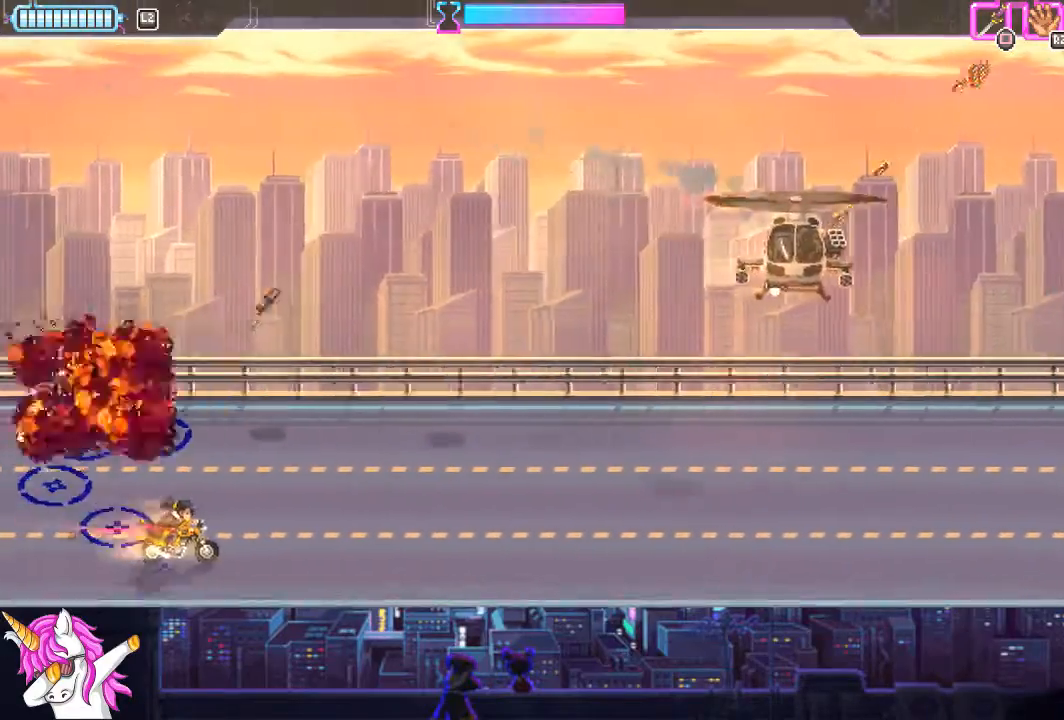
{"buttons": ["DPAD_RIGHT"], "right_stick": "center", "events": []}
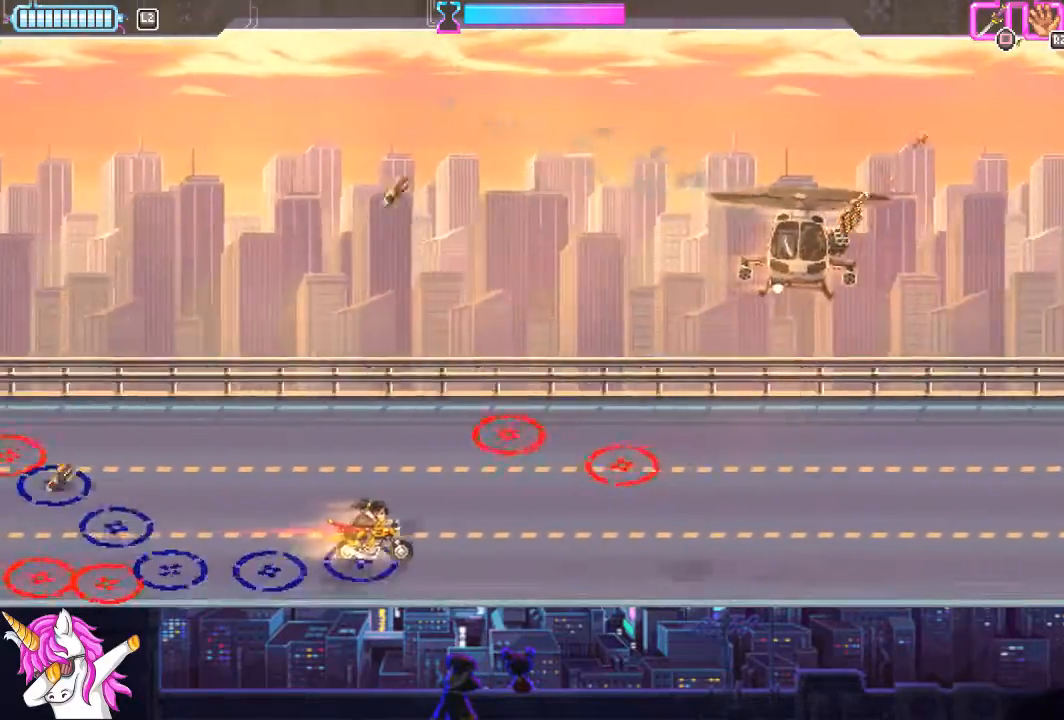
{"buttons": ["DPAD_RIGHT"], "right_stick": "center", "events": []}
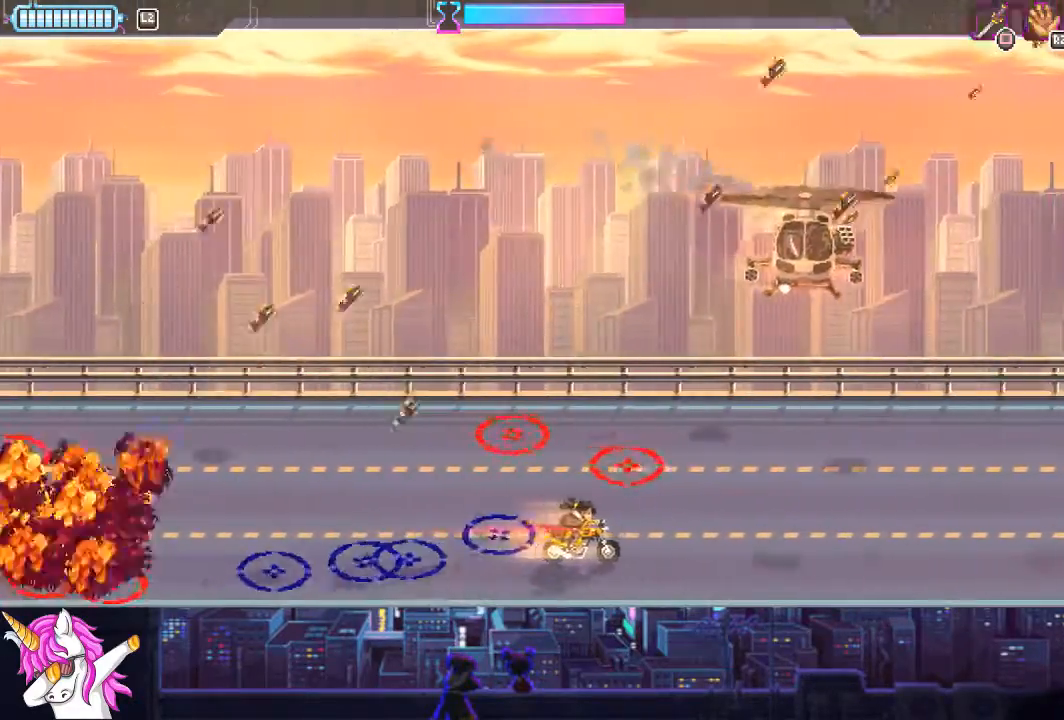
{"buttons": ["DPAD_RIGHT"], "right_stick": "center", "events": []}
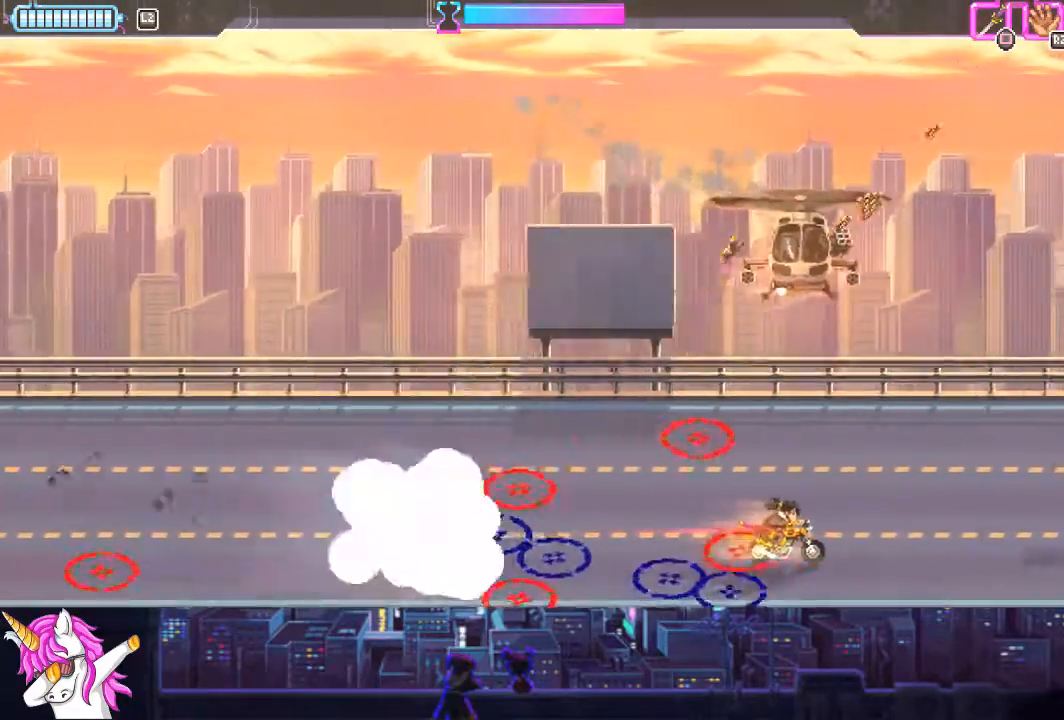
{"buttons": ["DPAD_UP", "DPAD_RIGHT"], "right_stick": "center", "events": [[135, "DPAD_UP", "down"]]}
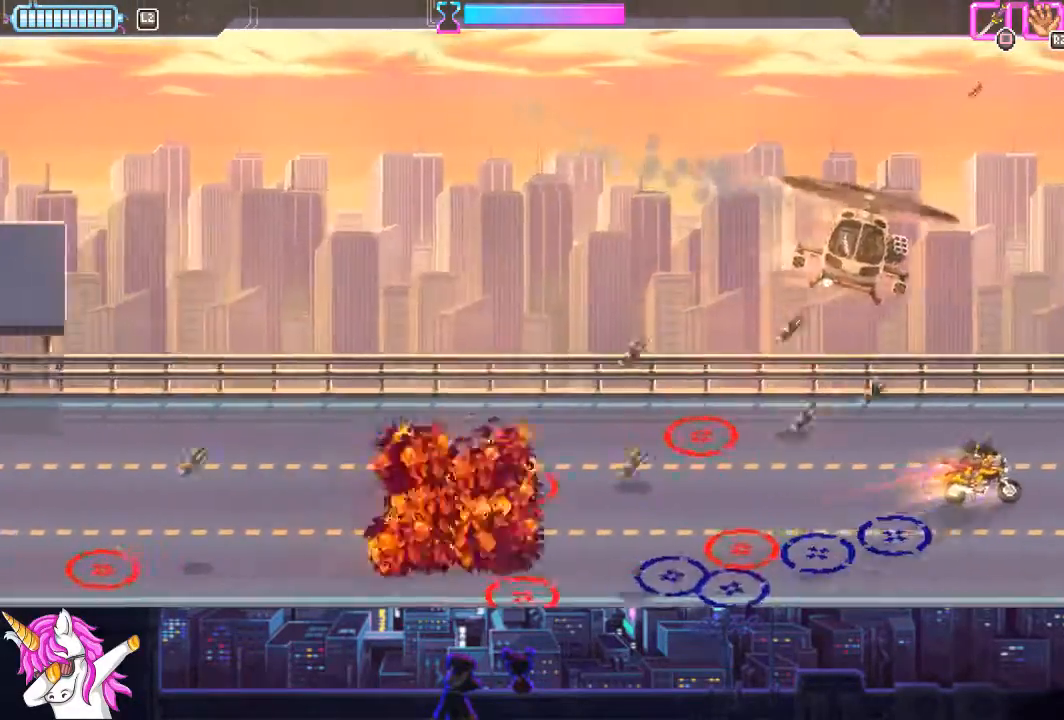
{"buttons": ["DPAD_LEFT"], "right_stick": "center", "events": [[203, "DPAD_RIGHT", "up"], [338, "DPAD_LEFT", "down"], [355, "DPAD_UP", "up"]]}
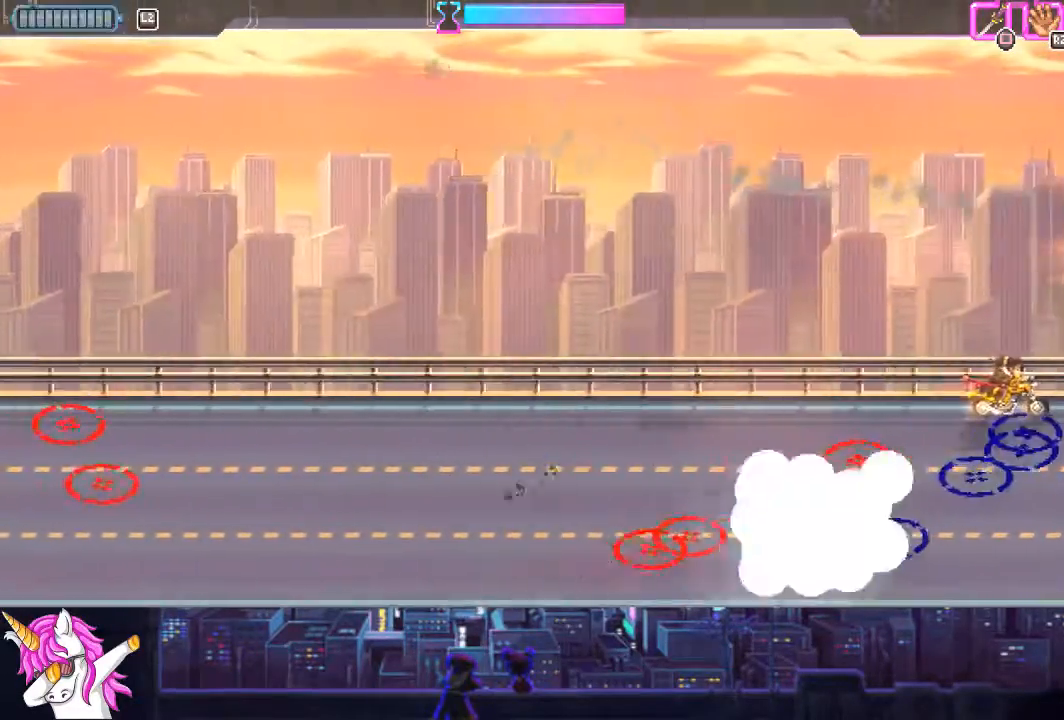
{"buttons": ["DPAD_LEFT"], "right_stick": "center", "events": []}